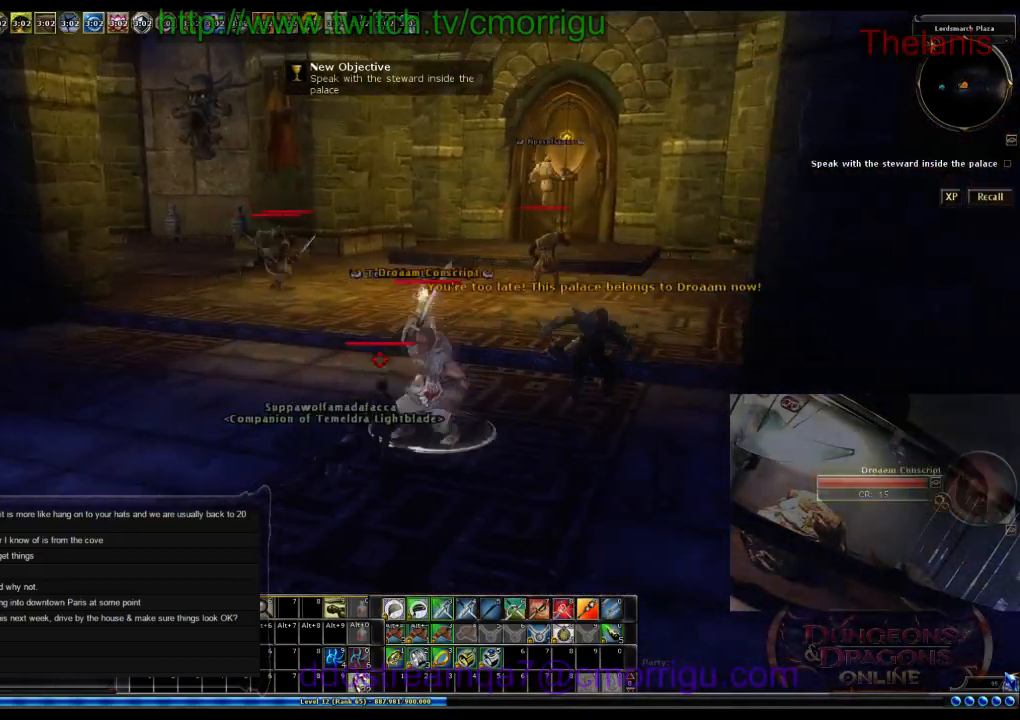
Gameplay with keyboard; each line is a JSON object with the keys held at the frame after it. "events" lists presses ("down") and releases ("up") of ".", "/", "0", "1", "2", "3", "4", "5", "6", "7", "8", "9", "a", "b", "backslash", "backspace", "c", "caps_lock", "comma", "ctrl_l", "ctrl_r", "d", "e", "equals", "escape", "f", "f1", "f10", "f11", "f12", "f2", "f3", "f4", "f5", "f6", "f7", "f8", "f9", "g", "h", "i", "j", "k", "l", "lbracket", "m", "minus", "n", "o", "p", "q", "quote", "r", "rbracket", "return", "s", "semicolon", "shift_l", "shift_r", "space", "t", "tab", "tilde", "u", "v", "w", "x", "y" and "z" between this image and that frame as [ms after this image, input, new state], when the widget could be followed in between. No other keys are recorded. Mouse input is not recorded.
{"keys": ["w"], "events": [[66, "space", "down"], [300, "space", "up"]]}
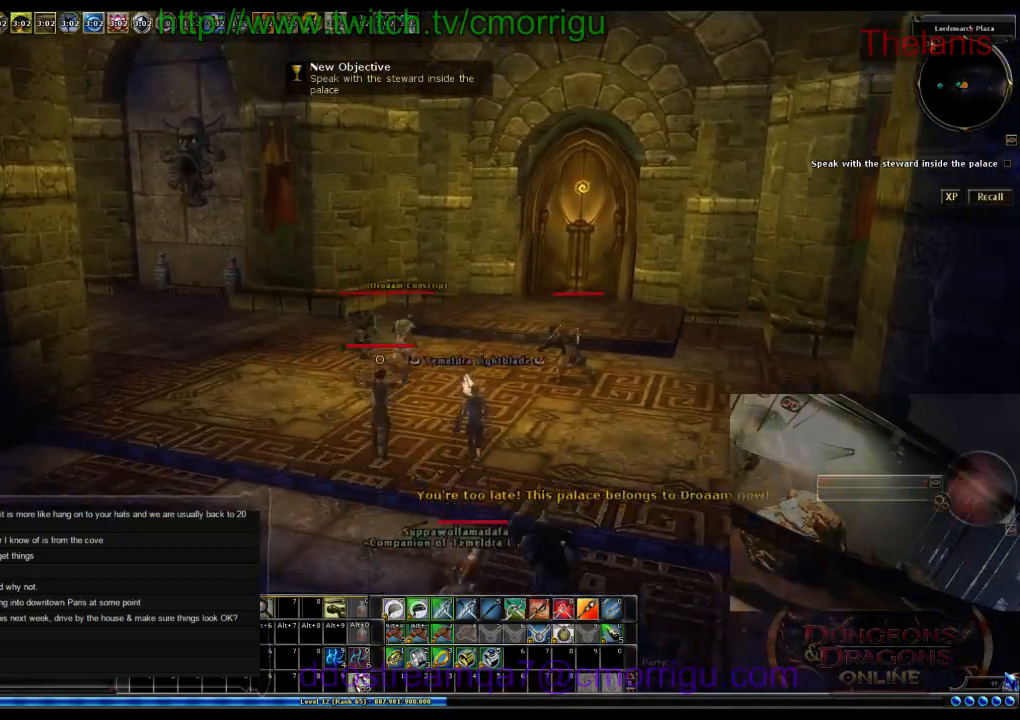
{"keys": ["w"], "events": []}
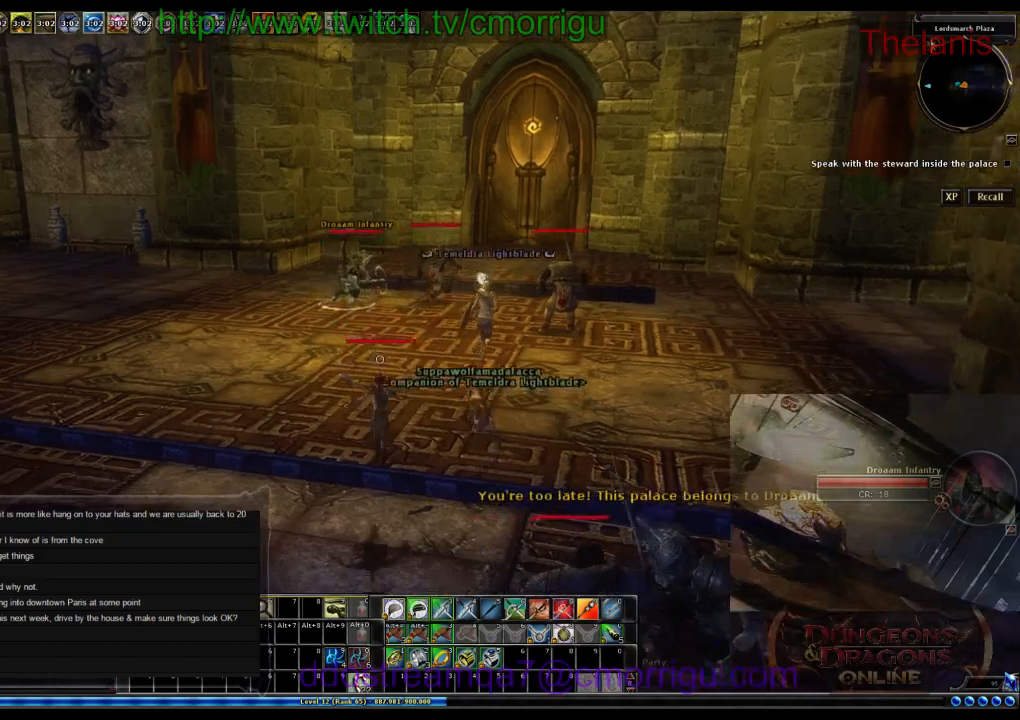
{"keys": ["w"], "events": []}
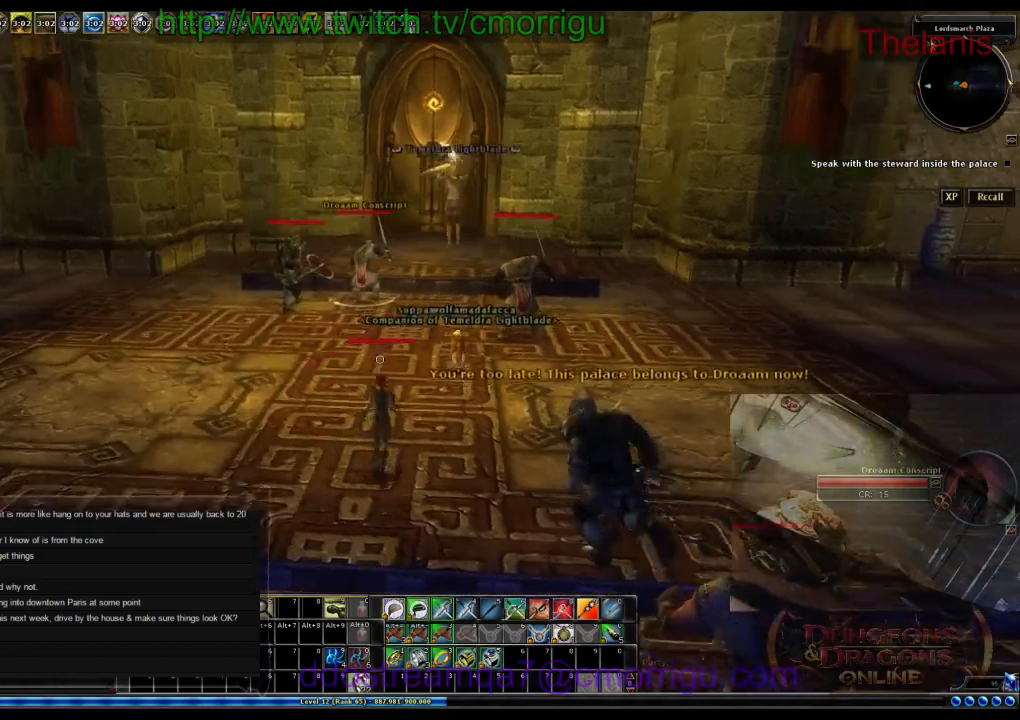
{"keys": ["w"], "events": []}
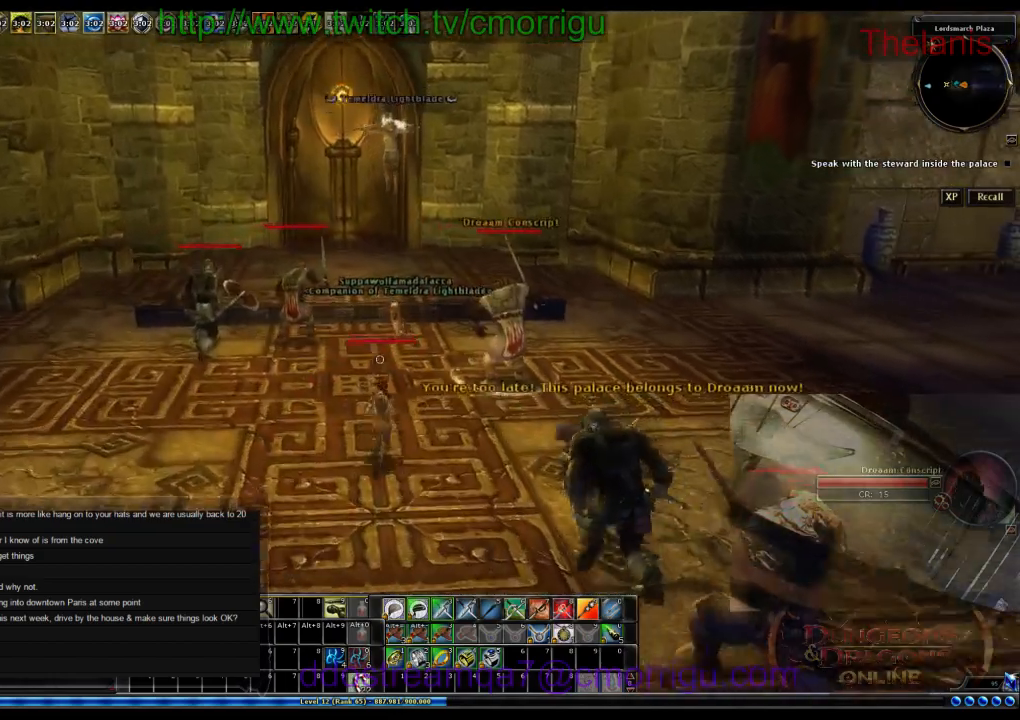
{"keys": ["w"], "events": []}
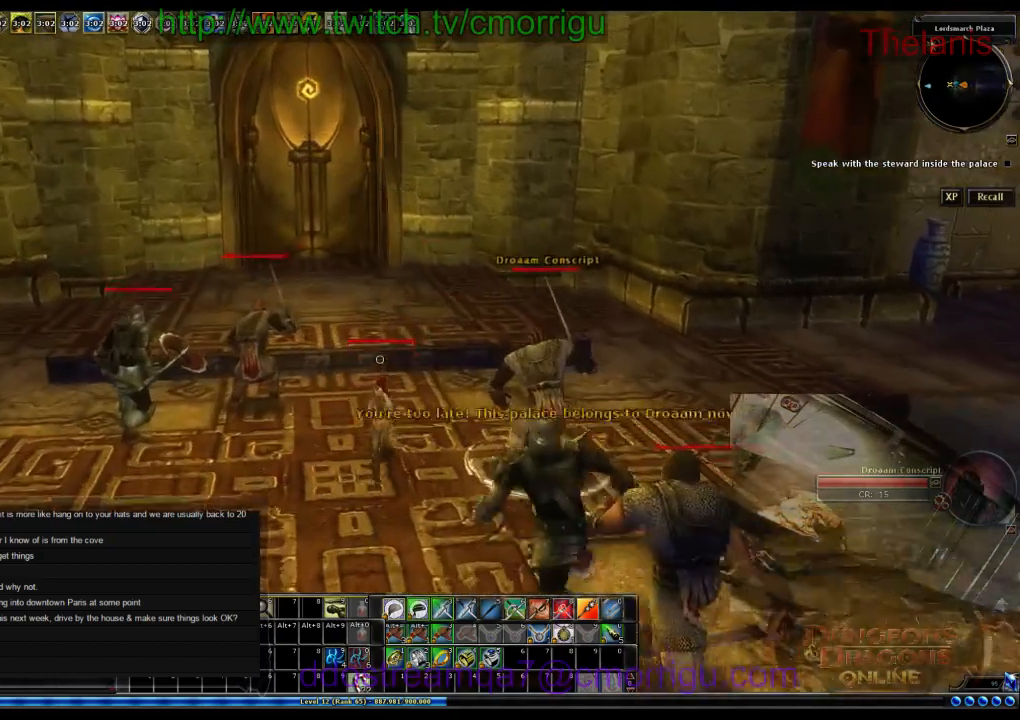
{"keys": ["space", "w"], "events": [[266, "space", "down"]]}
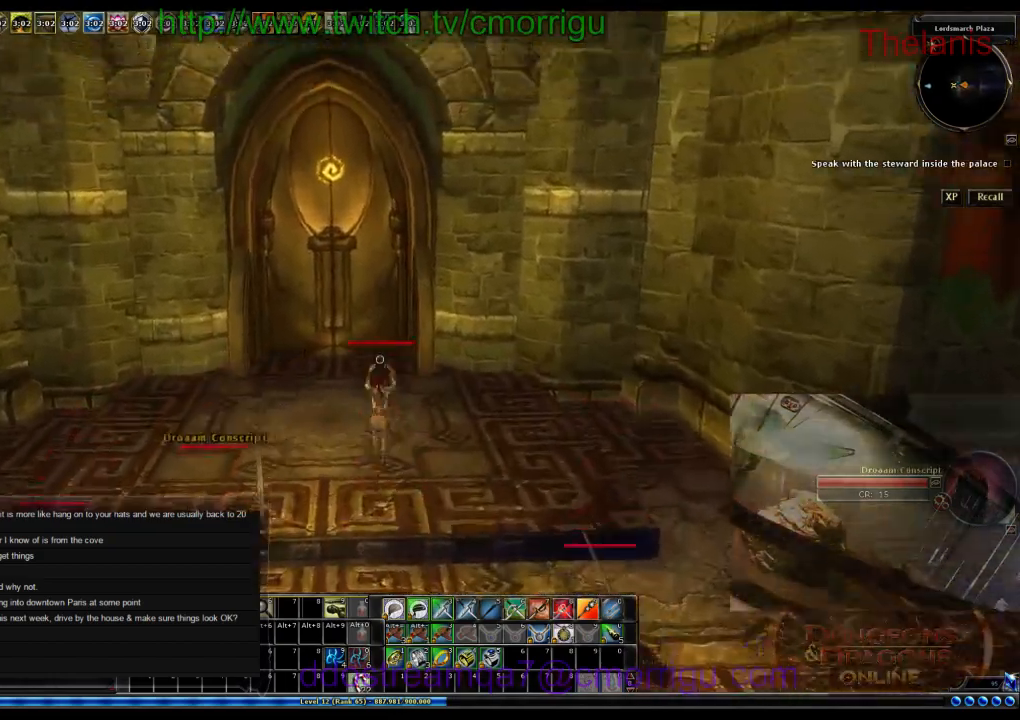
{"keys": ["w"], "events": [[33, "space", "up"]]}
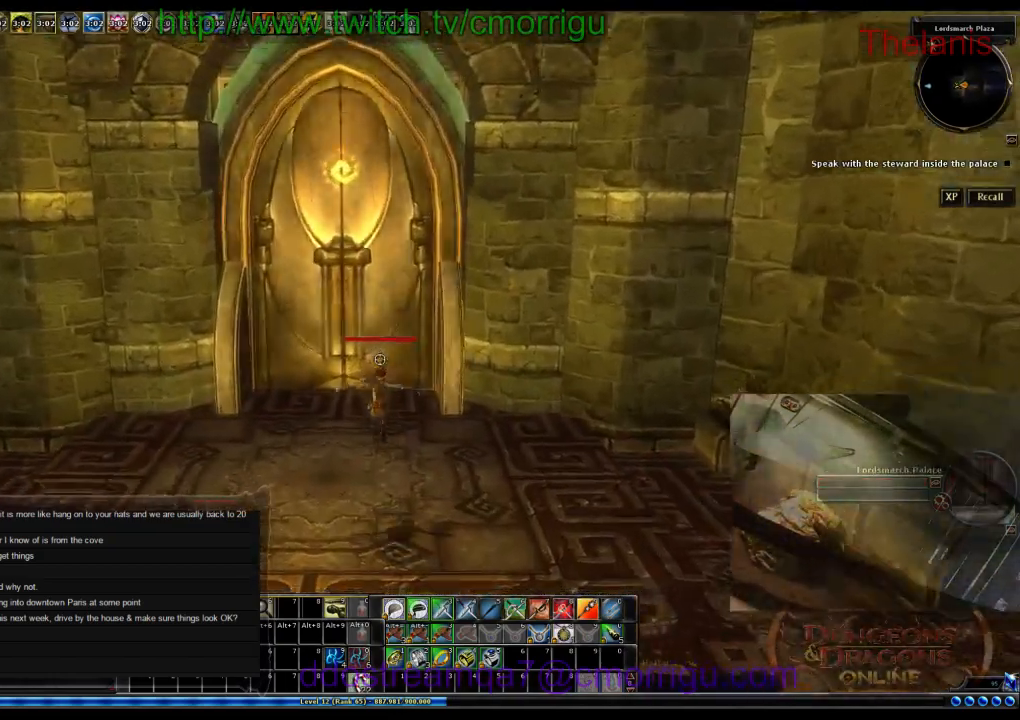
{"keys": ["space", "w"], "events": [[400, "space", "down"]]}
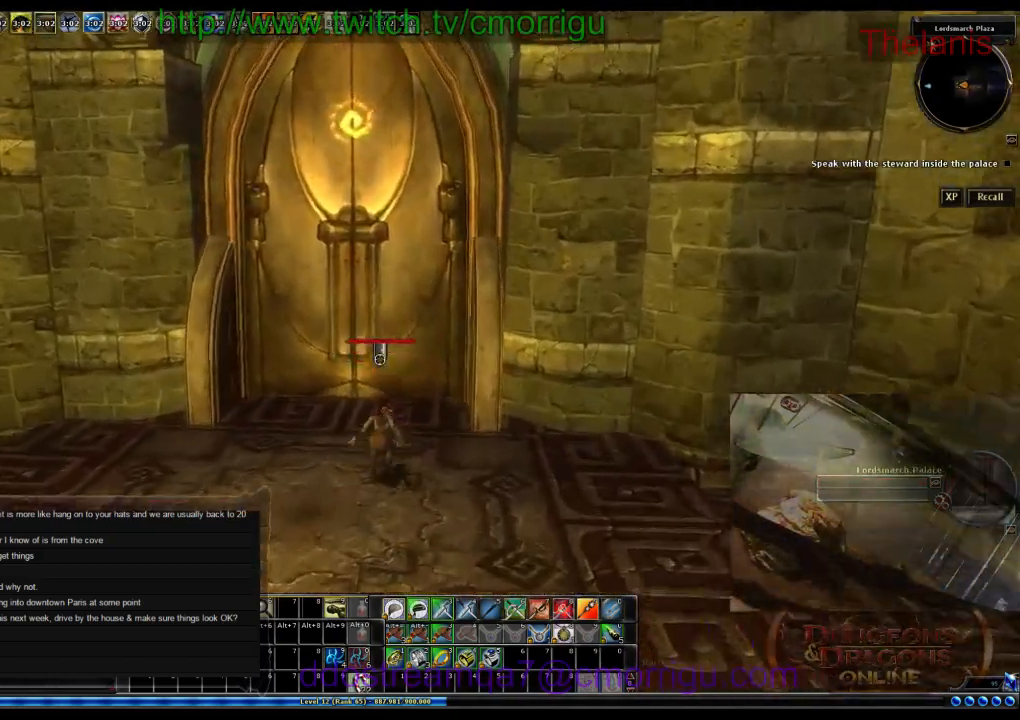
{"keys": [], "events": [[33, "space", "up"], [300, "w", "up"]]}
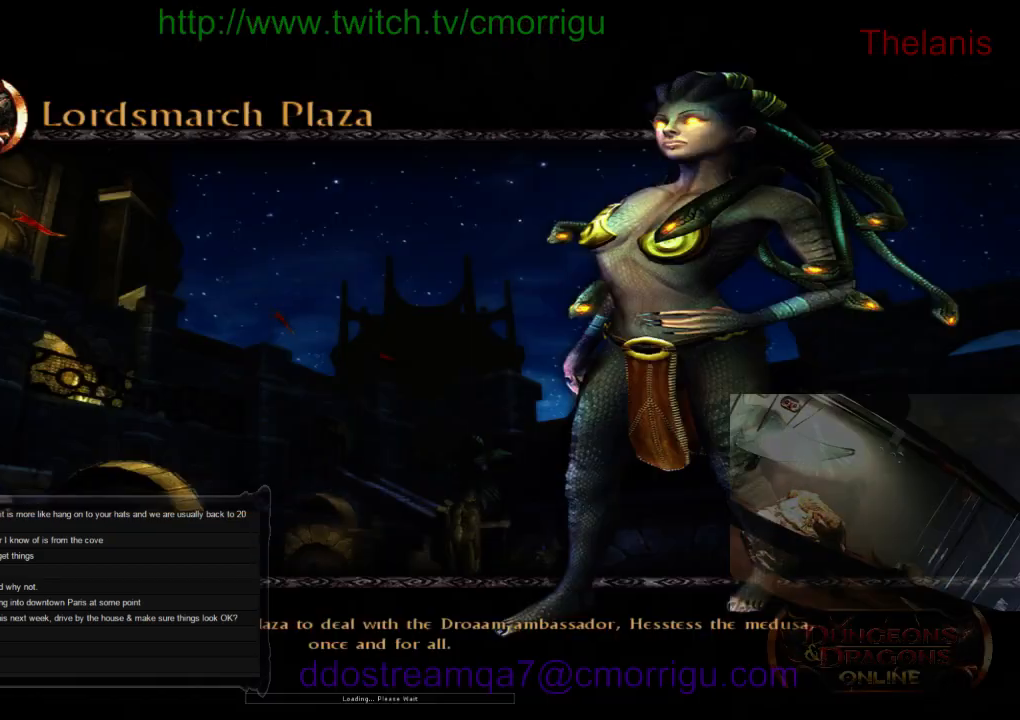
{"keys": [], "events": []}
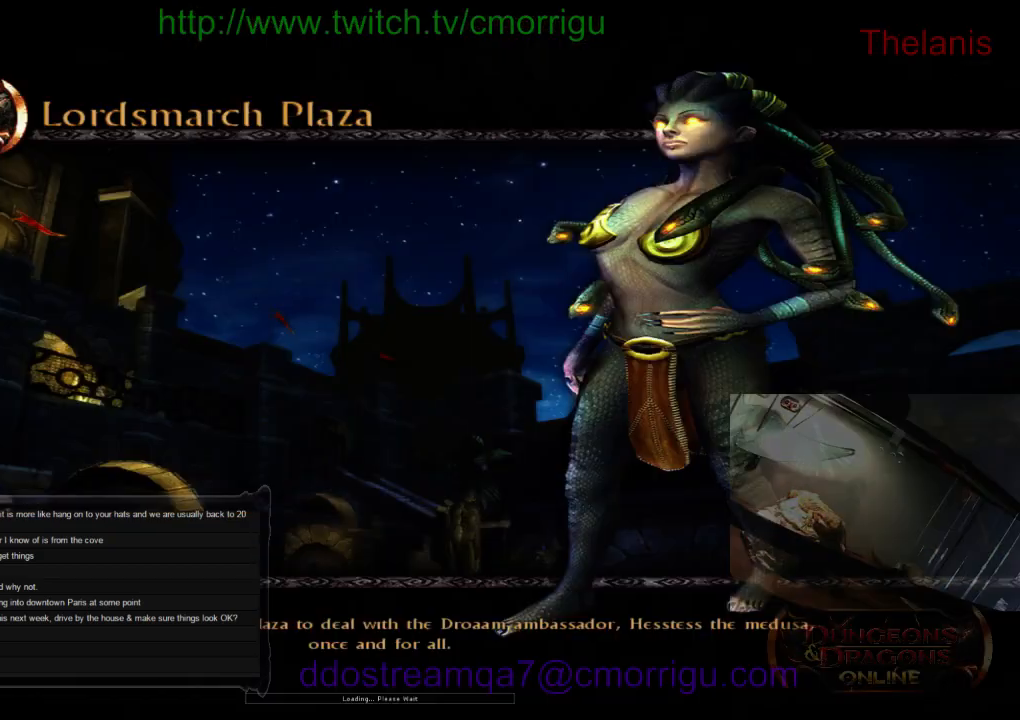
{"keys": [], "events": []}
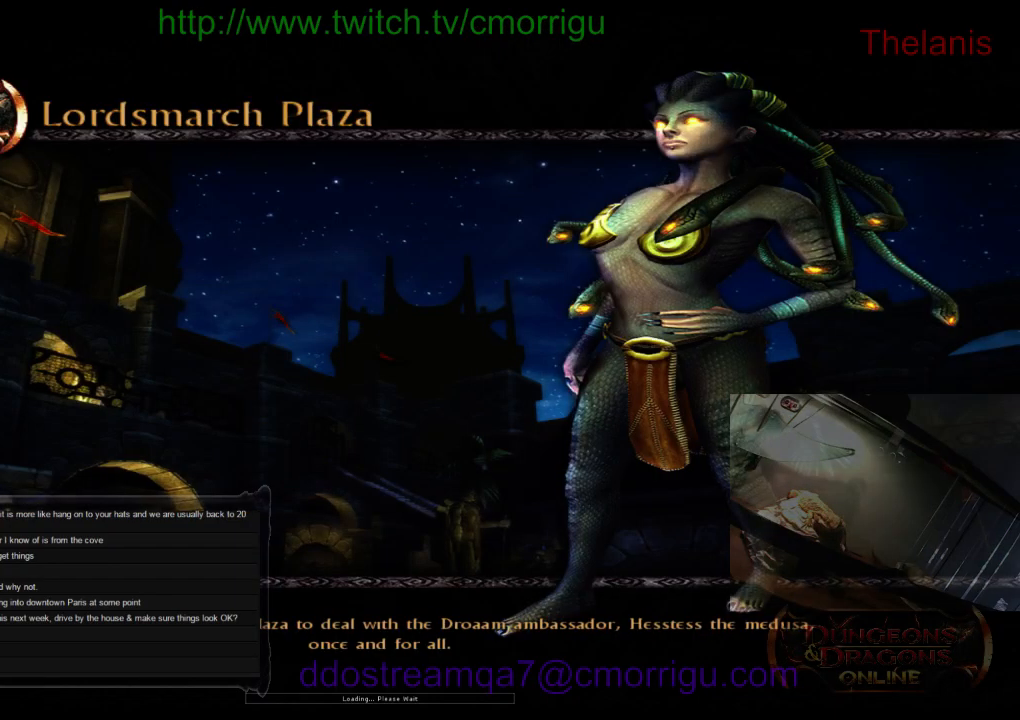
{"keys": [], "events": []}
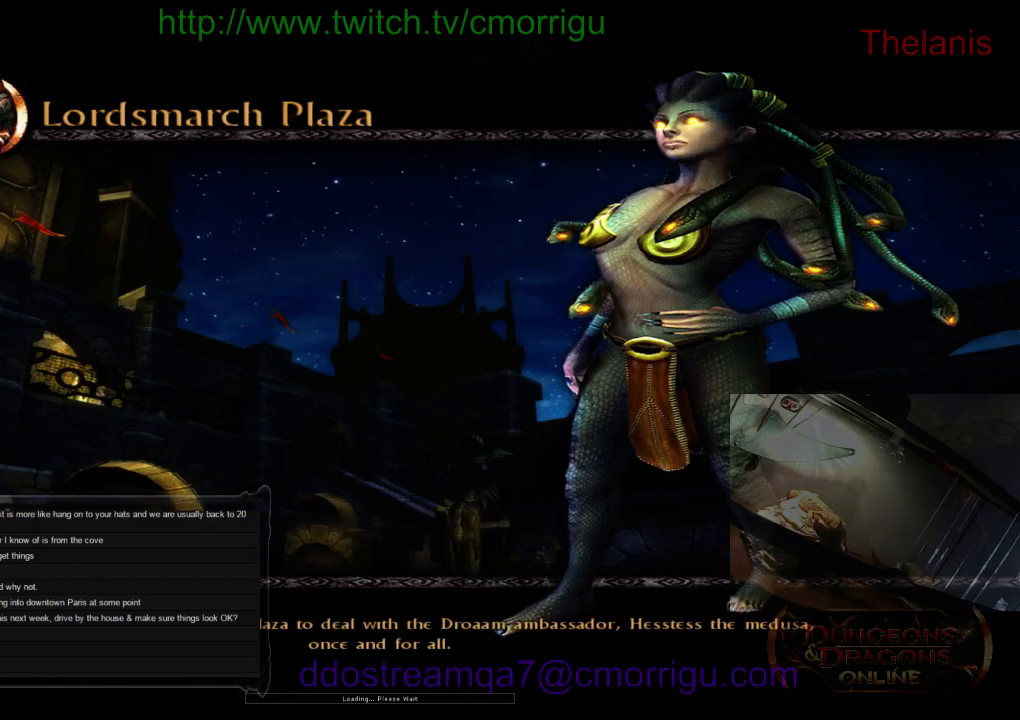
{"keys": [], "events": []}
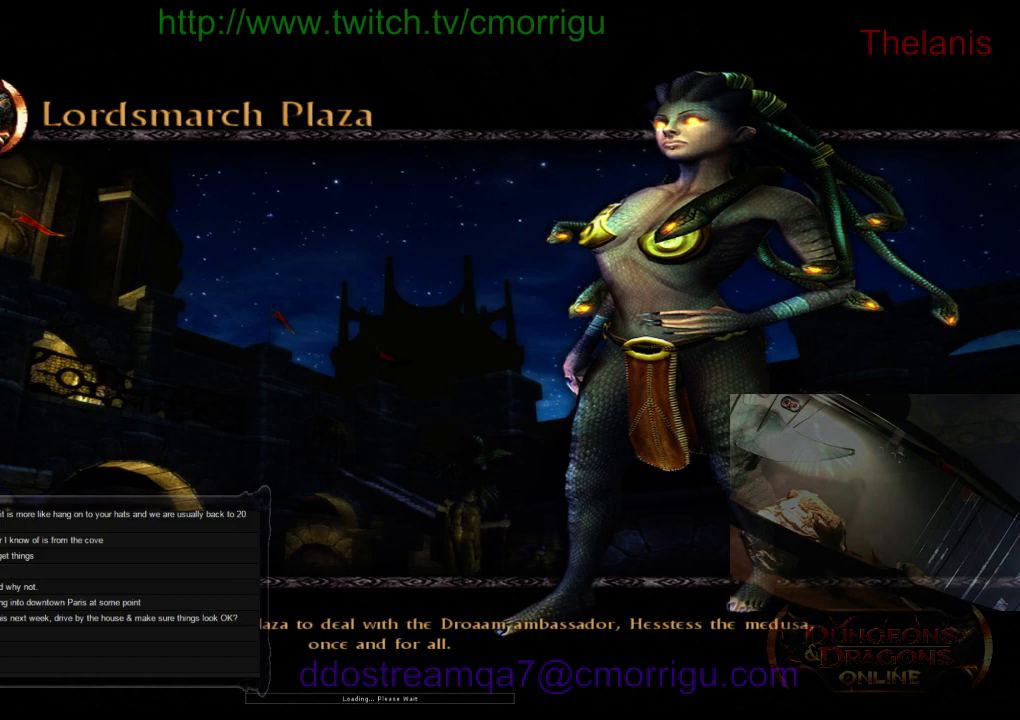
{"keys": [], "events": []}
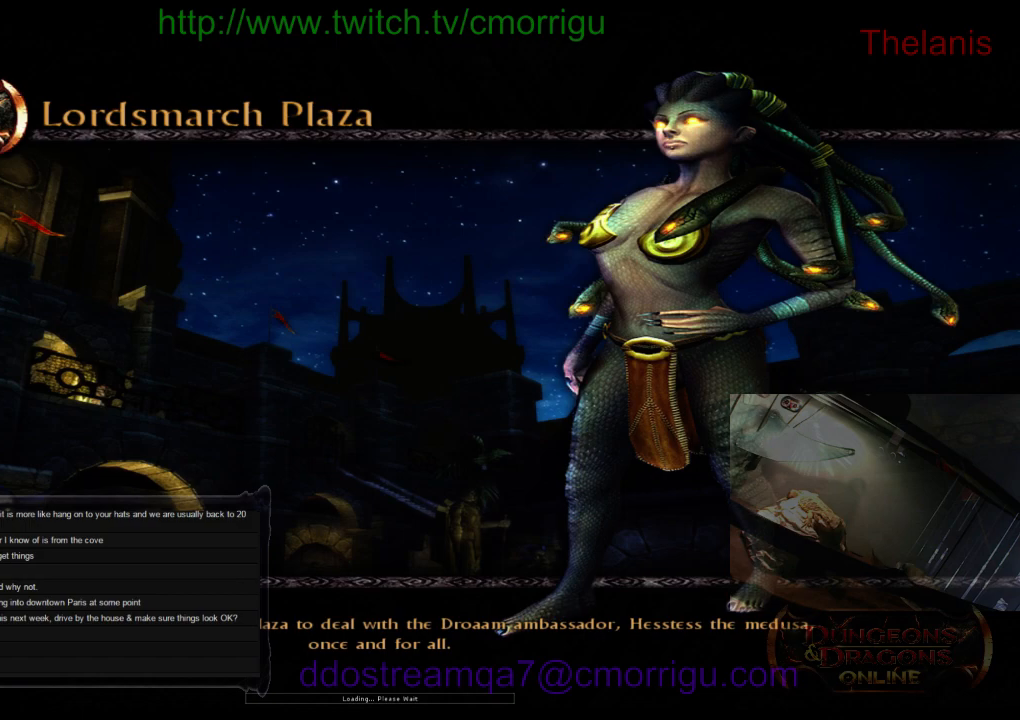
{"keys": [], "events": []}
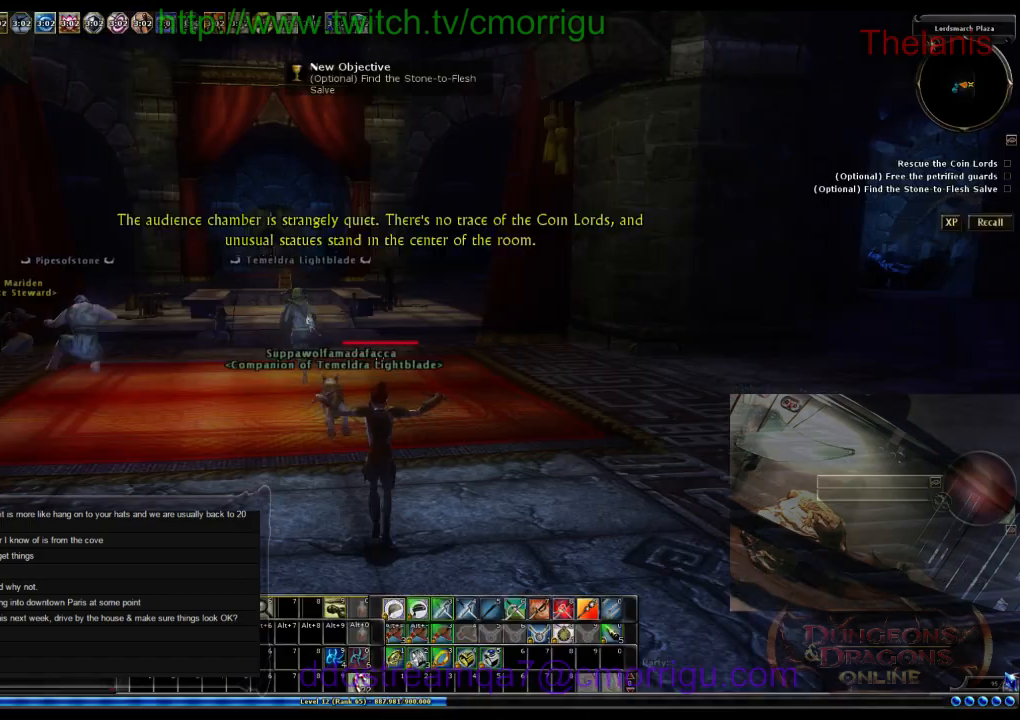
{"keys": ["w"], "events": [[300, "w", "down"]]}
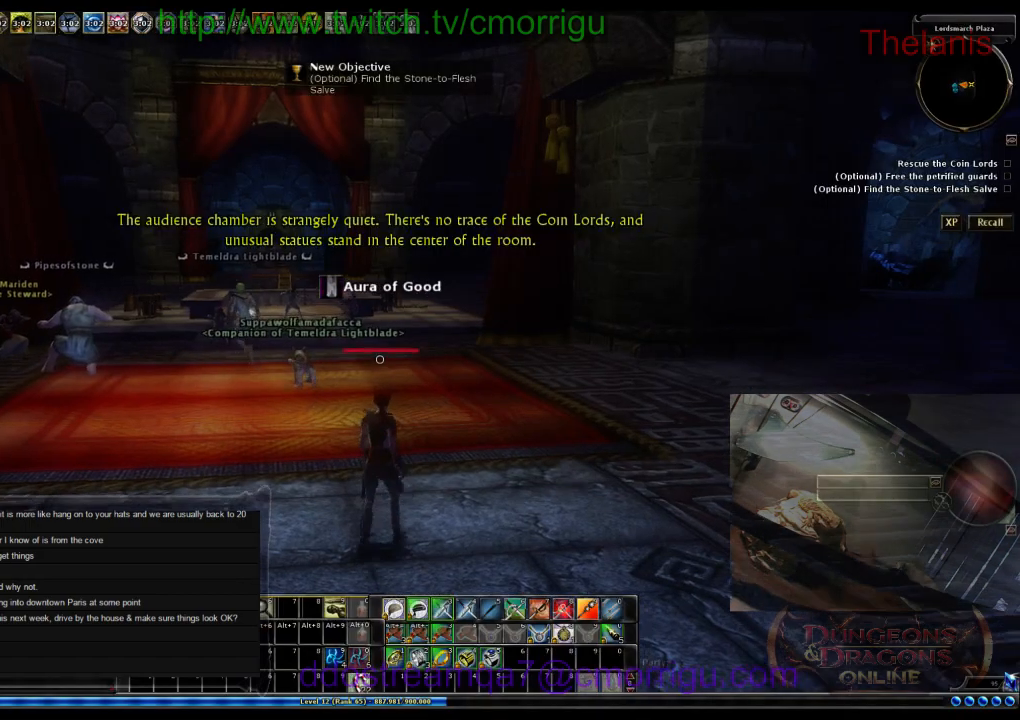
{"keys": ["w"], "events": []}
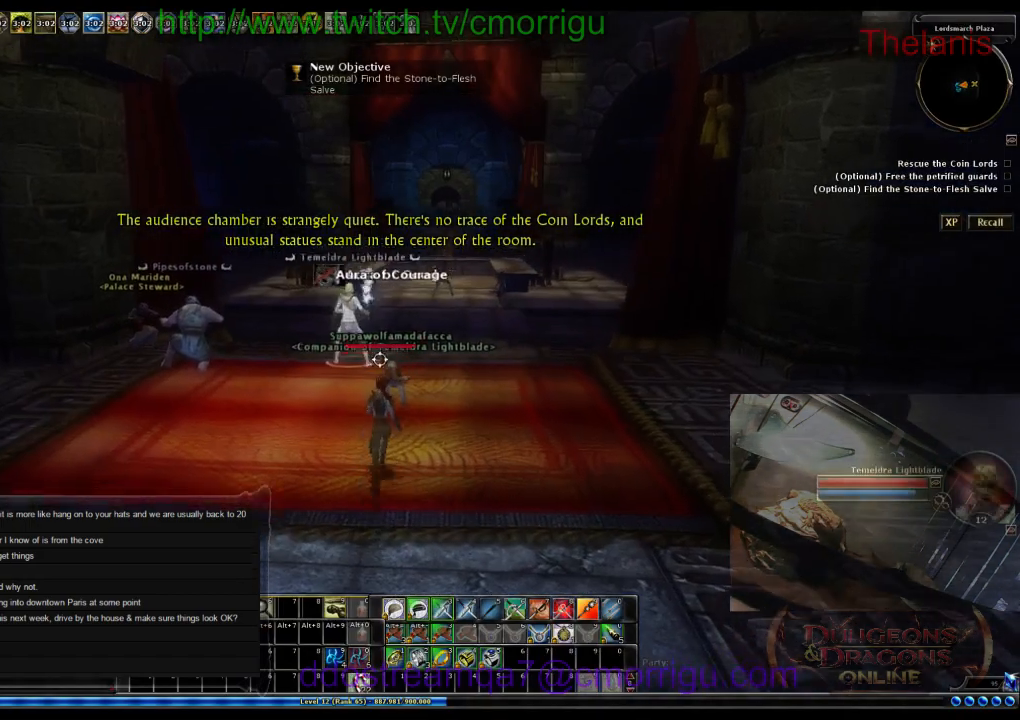
{"keys": ["w"], "events": []}
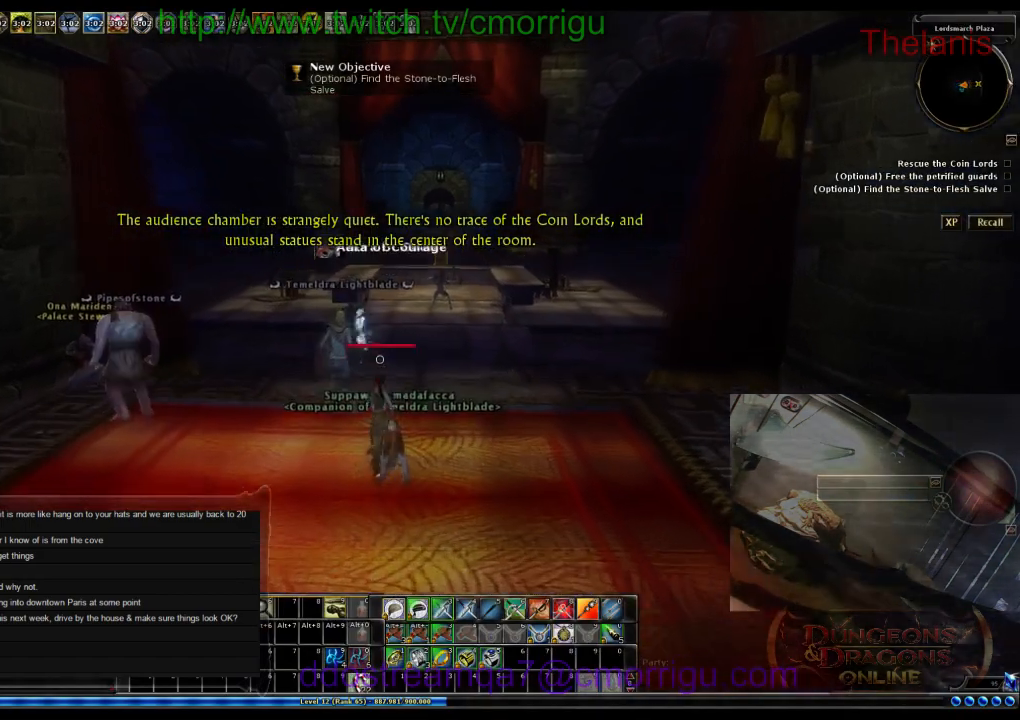
{"keys": [], "events": [[166, "w", "up"]]}
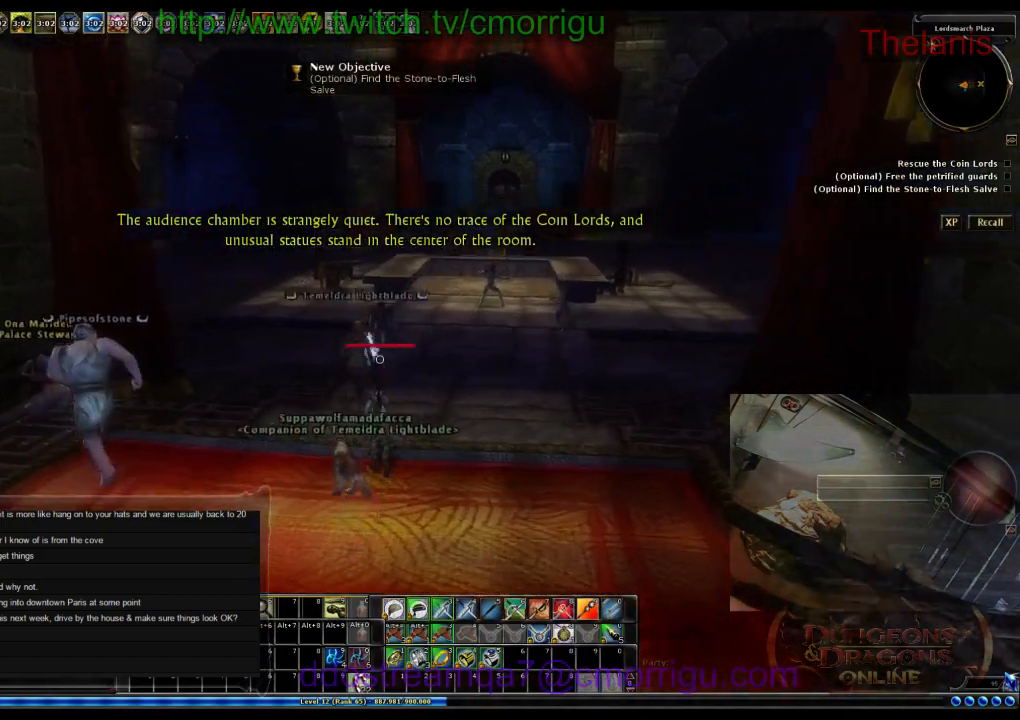
{"keys": [], "events": []}
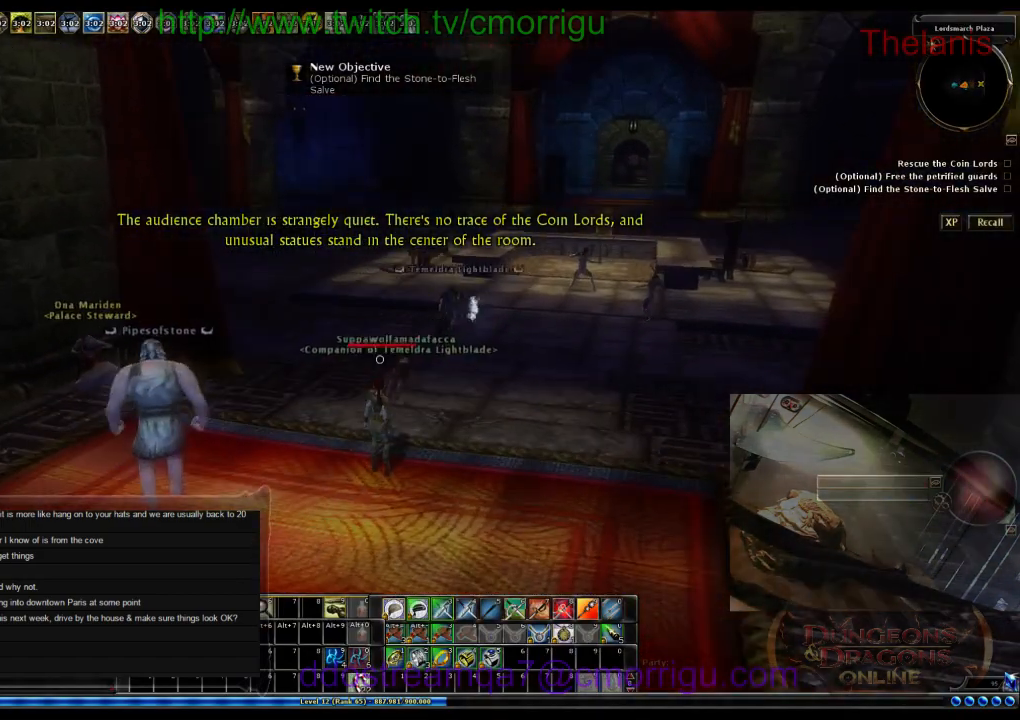
{"keys": [], "events": [[66, "d", "down"], [433, "d", "up"]]}
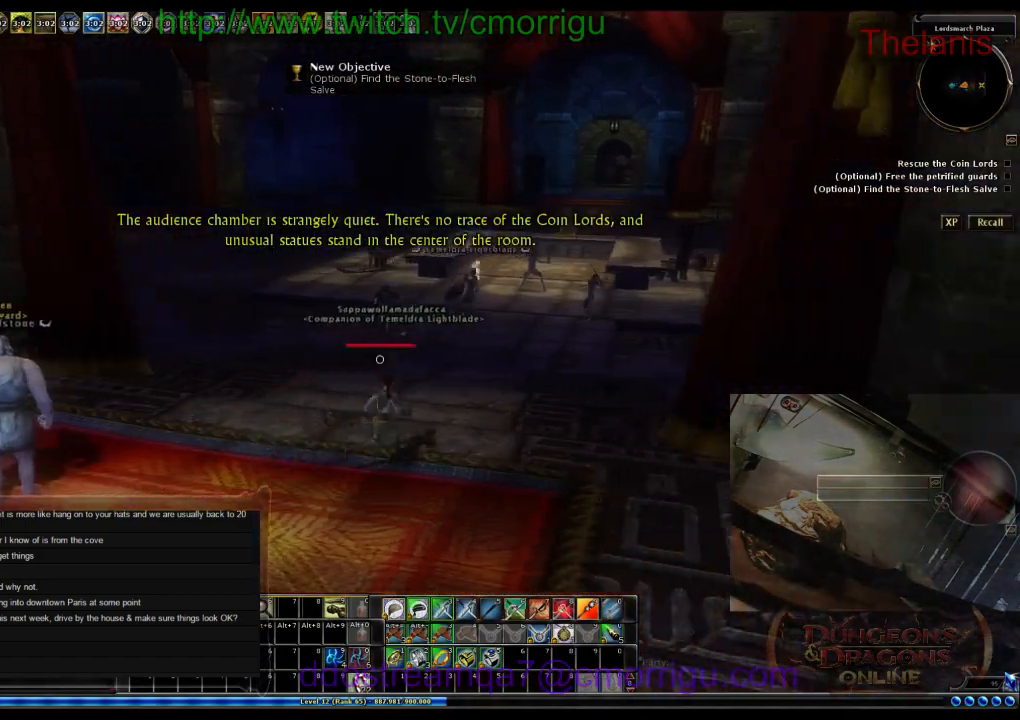
{"keys": ["w"], "events": [[33, "w", "down"]]}
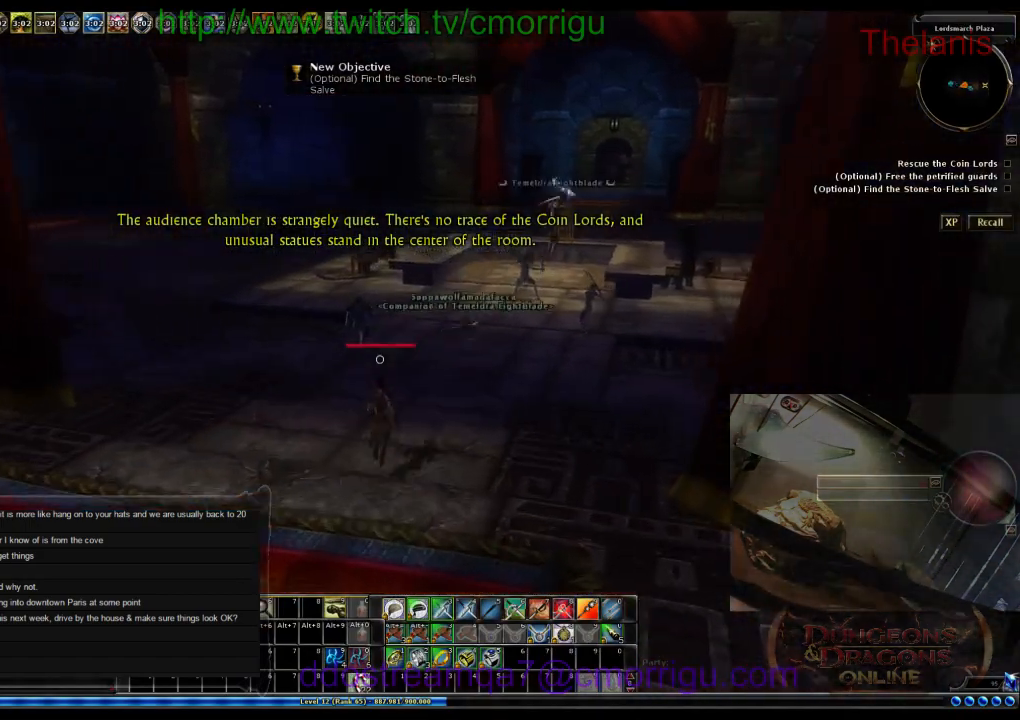
{"keys": [], "events": [[66, "w", "up"]]}
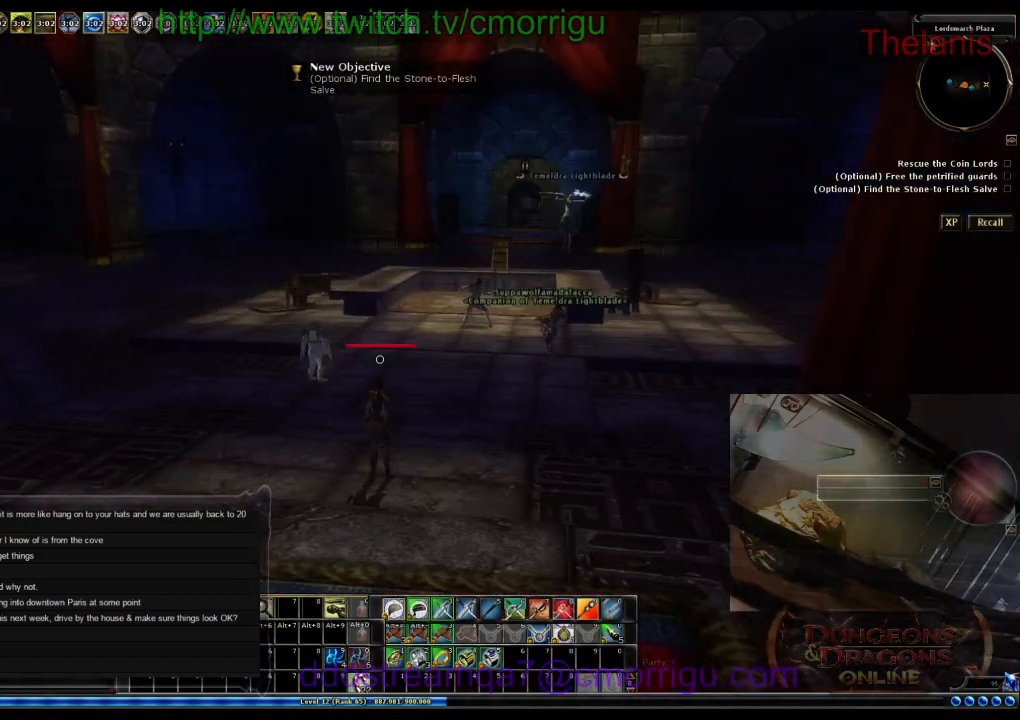
{"keys": [], "events": []}
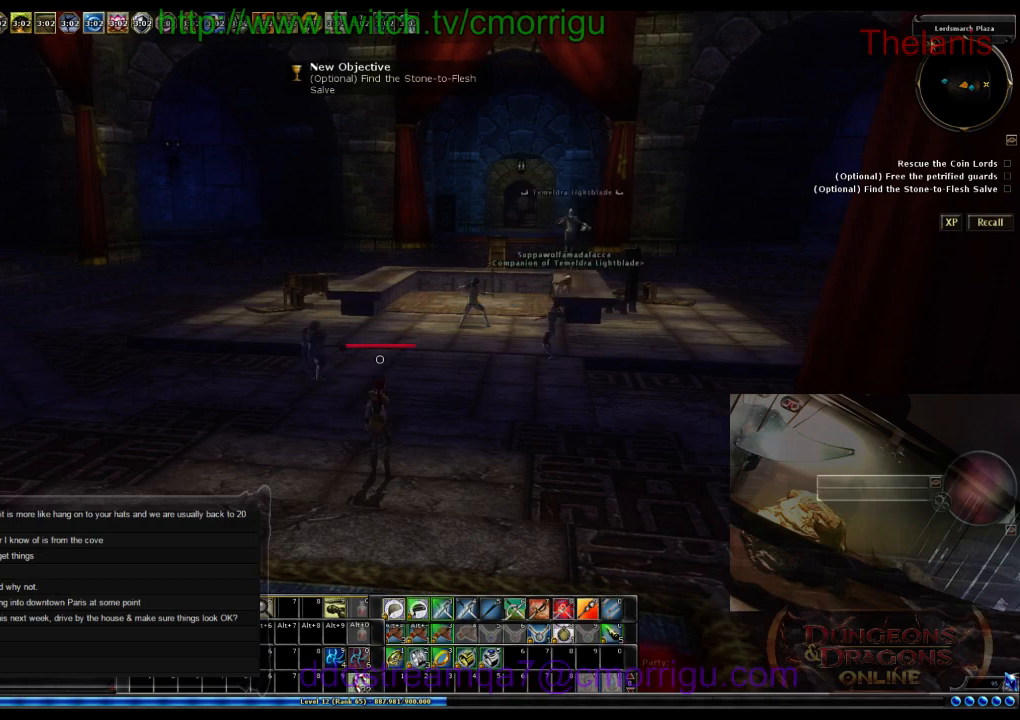
{"keys": [], "events": []}
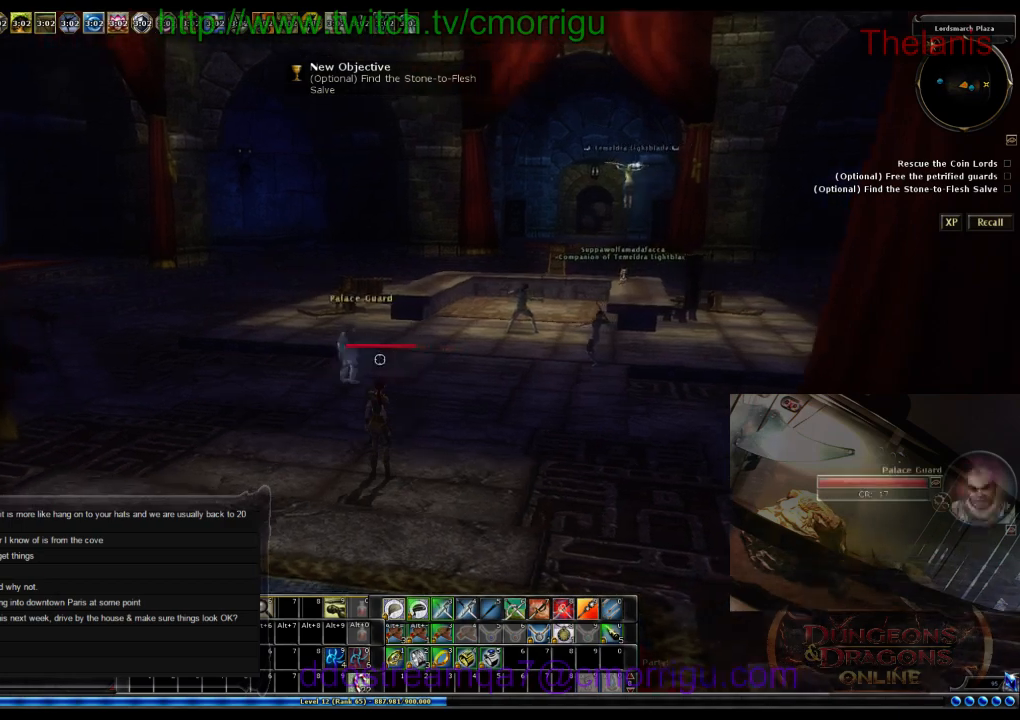
{"keys": ["a"], "events": [[233, "a", "down"]]}
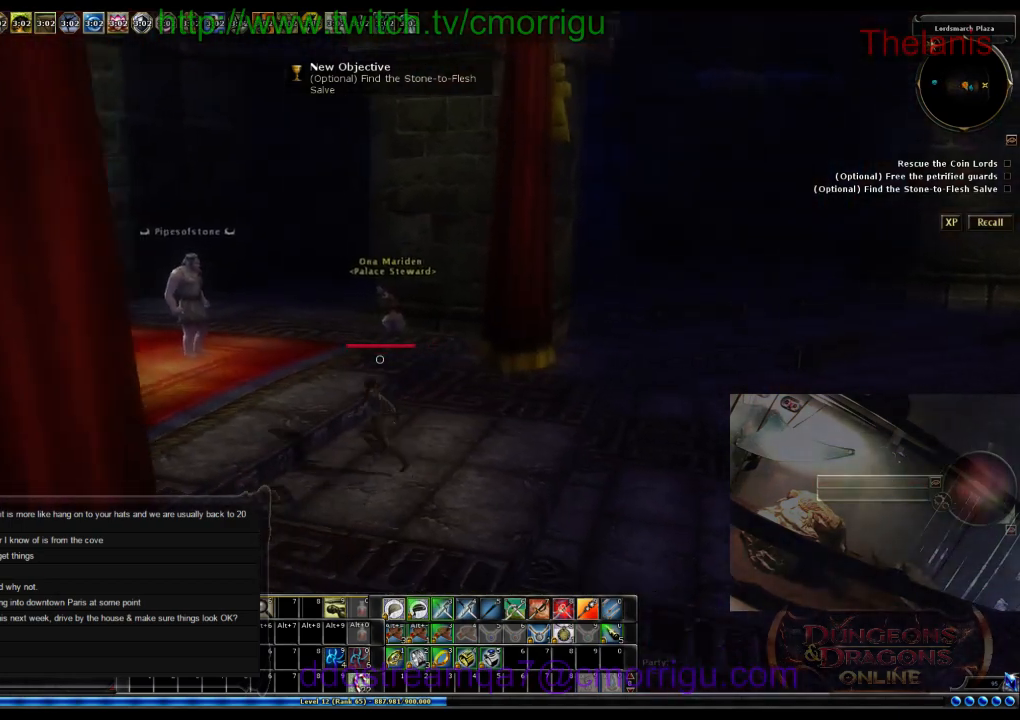
{"keys": ["a", "w"], "events": [[100, "w", "down"]]}
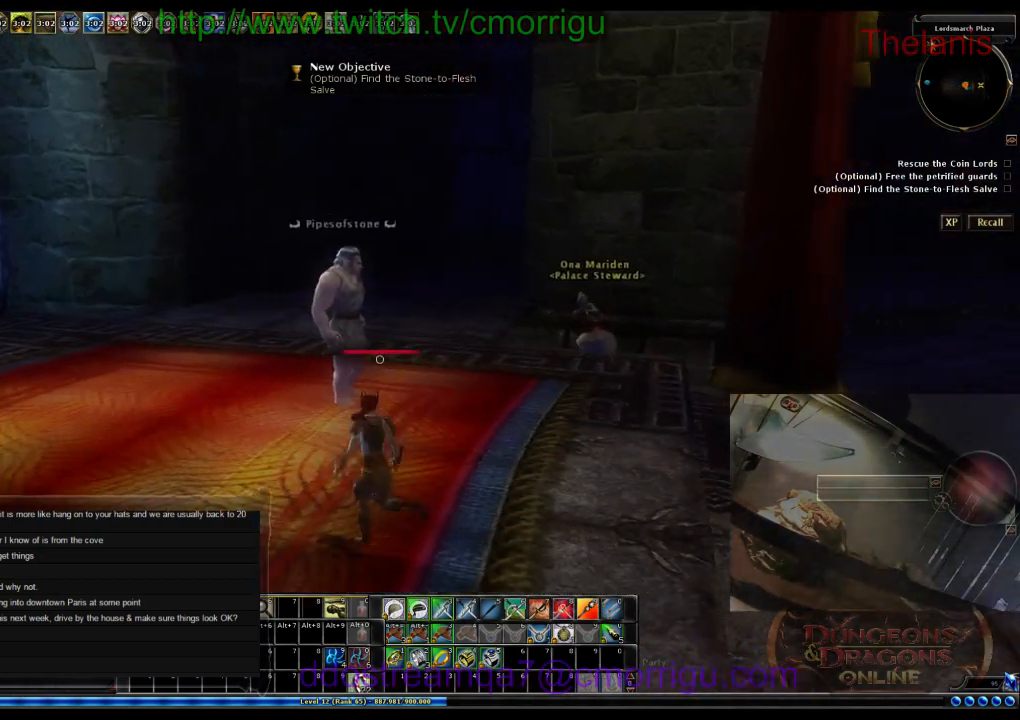
{"keys": [], "events": [[100, "a", "up"], [133, "w", "up"]]}